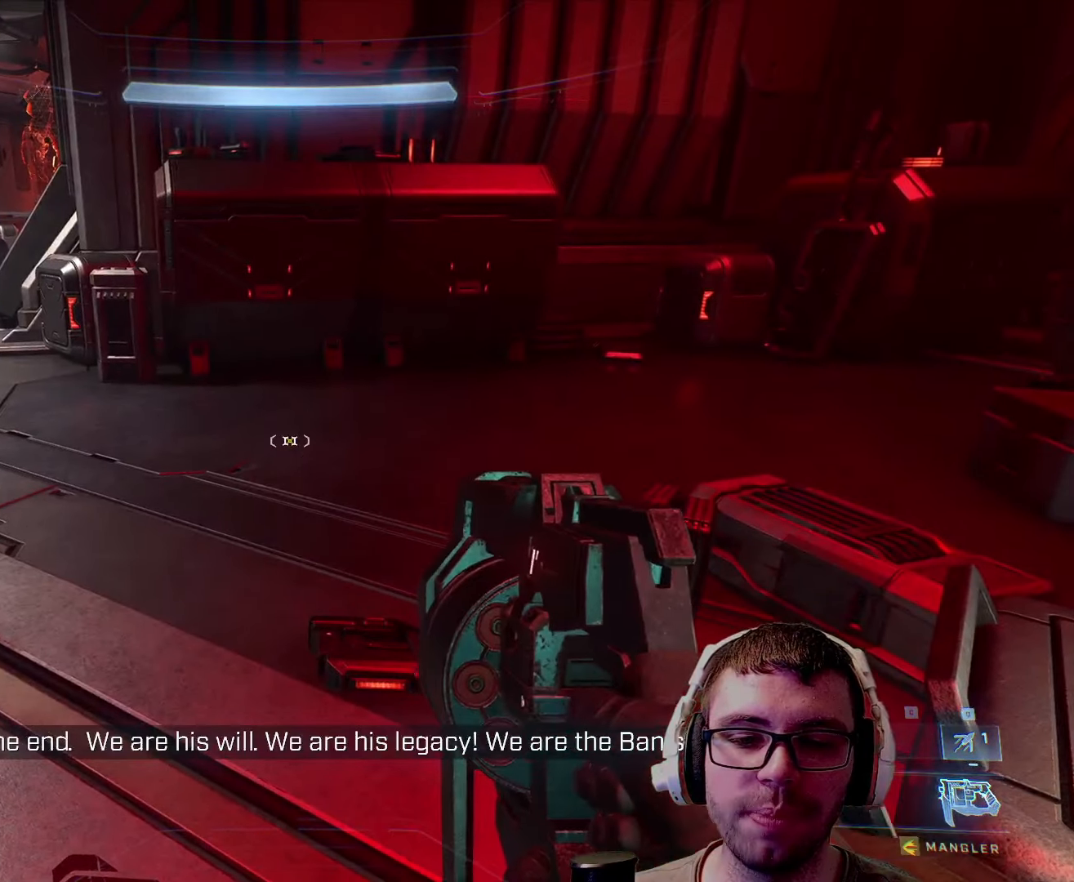
Gameplay with keyboard and mouse; each line is a JSON object with the keys and mouse buttons held at the frame after it. "events" lists presses ("down") and releases ("up") of "1", "2", "3", "4", "5", "a", "alt", "c", "caps_lock", "ctrl", "d", "e", "f", "g", "q", "r", "s", "shift", "space", "t", "tab", "v", "w", "x", "z", "mouse_left", "mouse_wheel" and "mouse_right" between this image and that frame as [ms after this image, input, new state], when the widget could be followed in between. "mouse_left", "mouse_wheel", "mouse_right" = the "left", "wheel", "right" buttons of the "mouse" list. No other keys are recorded. "wheel" means that the mouse wheel is clicked or scrolled. Not read: mouse_move.
{"keys": ["a"], "mouse": [], "events": [[250, "a", "down"]]}
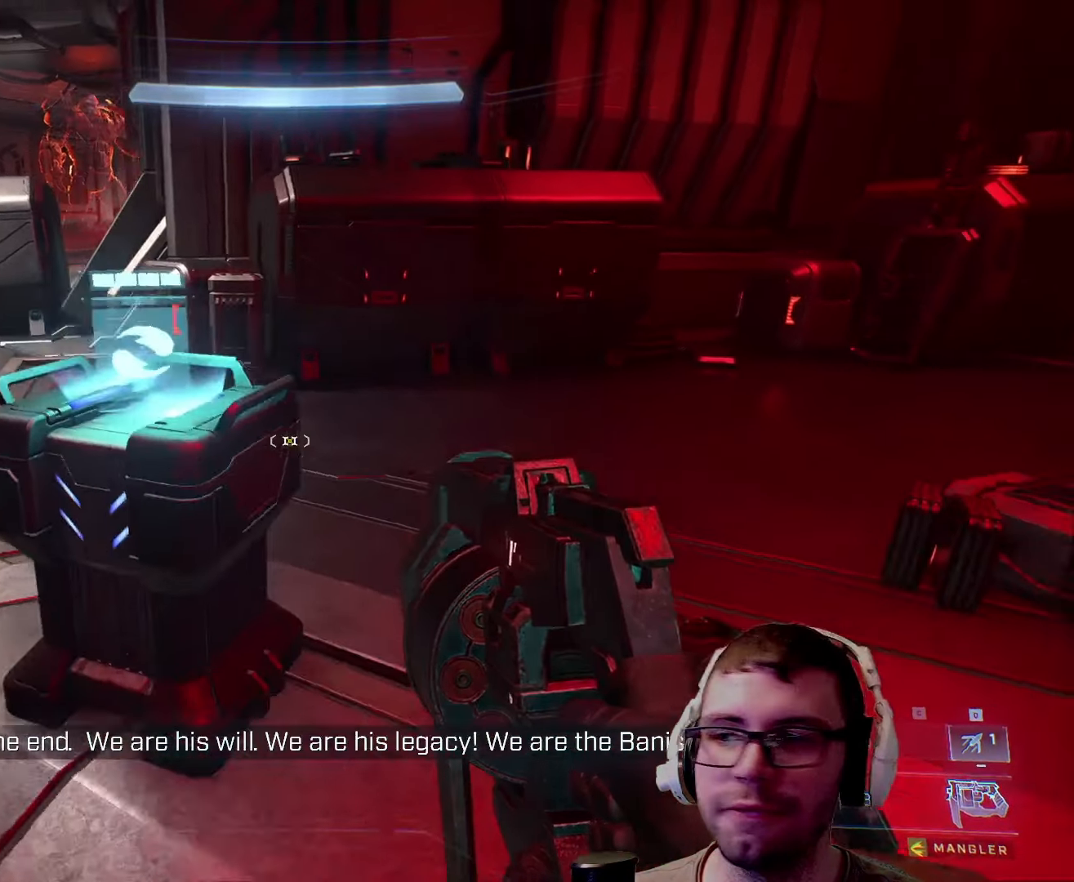
{"keys": [], "mouse": [], "events": [[34, "w", "down"], [117, "a", "up"], [150, "w", "up"]]}
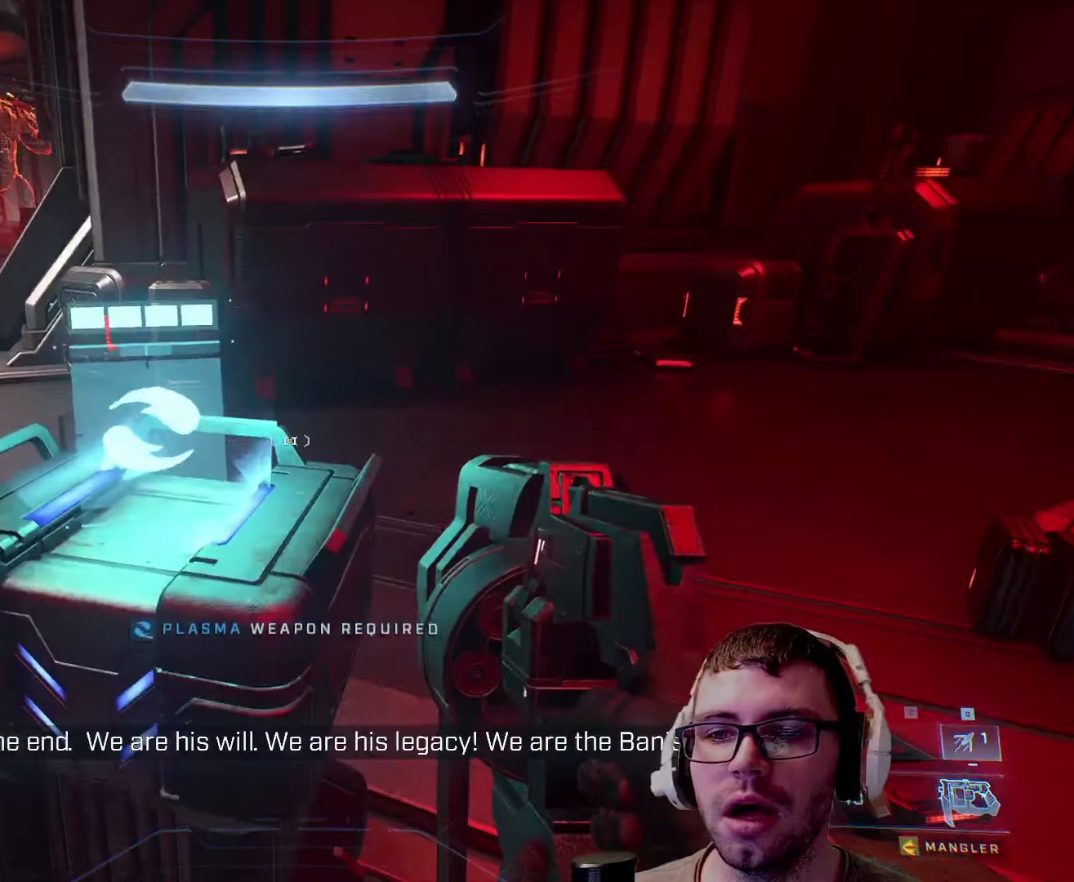
{"keys": [], "mouse": [], "events": []}
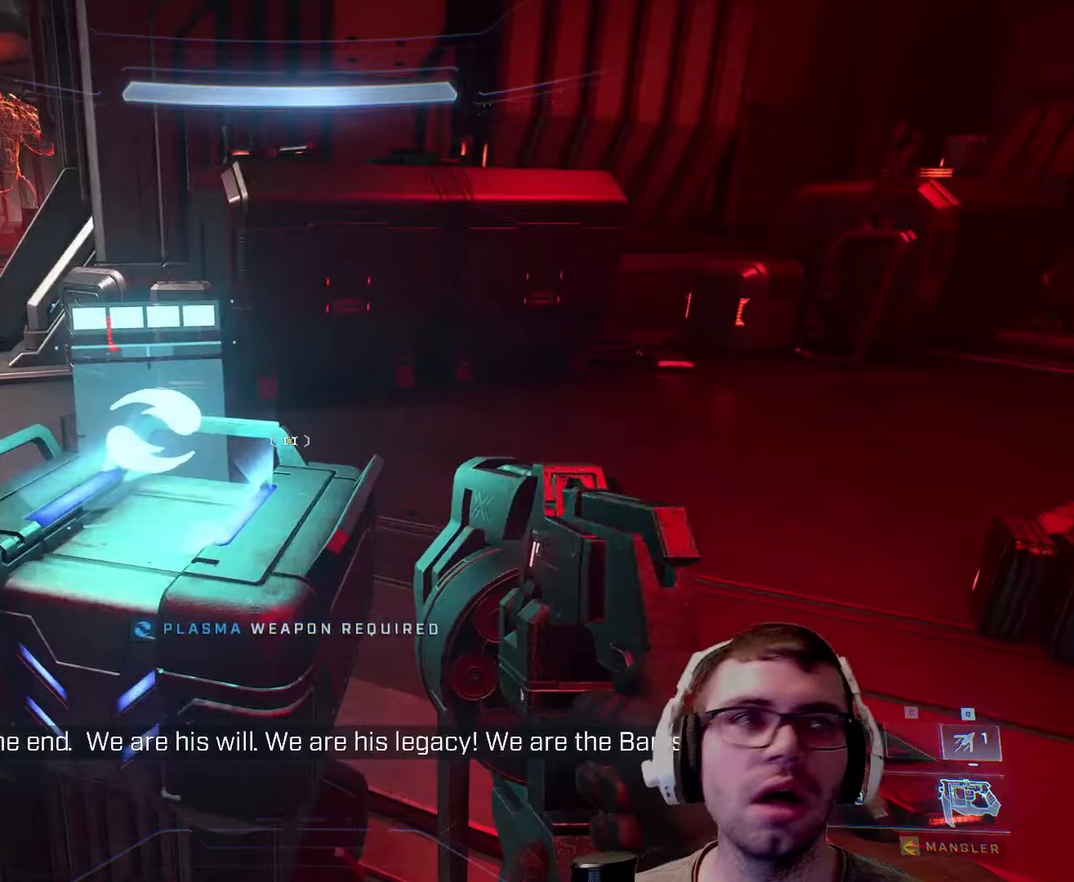
{"keys": [], "mouse": [], "events": []}
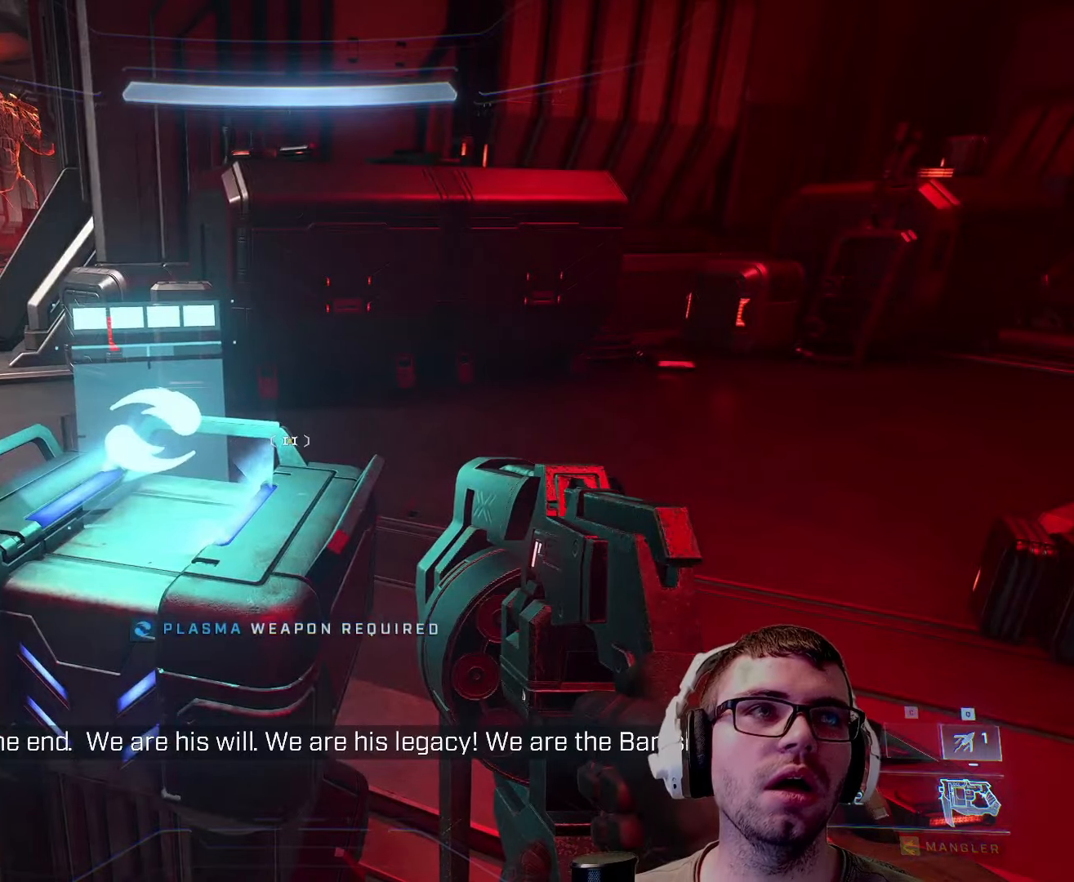
{"keys": [], "mouse": [], "events": []}
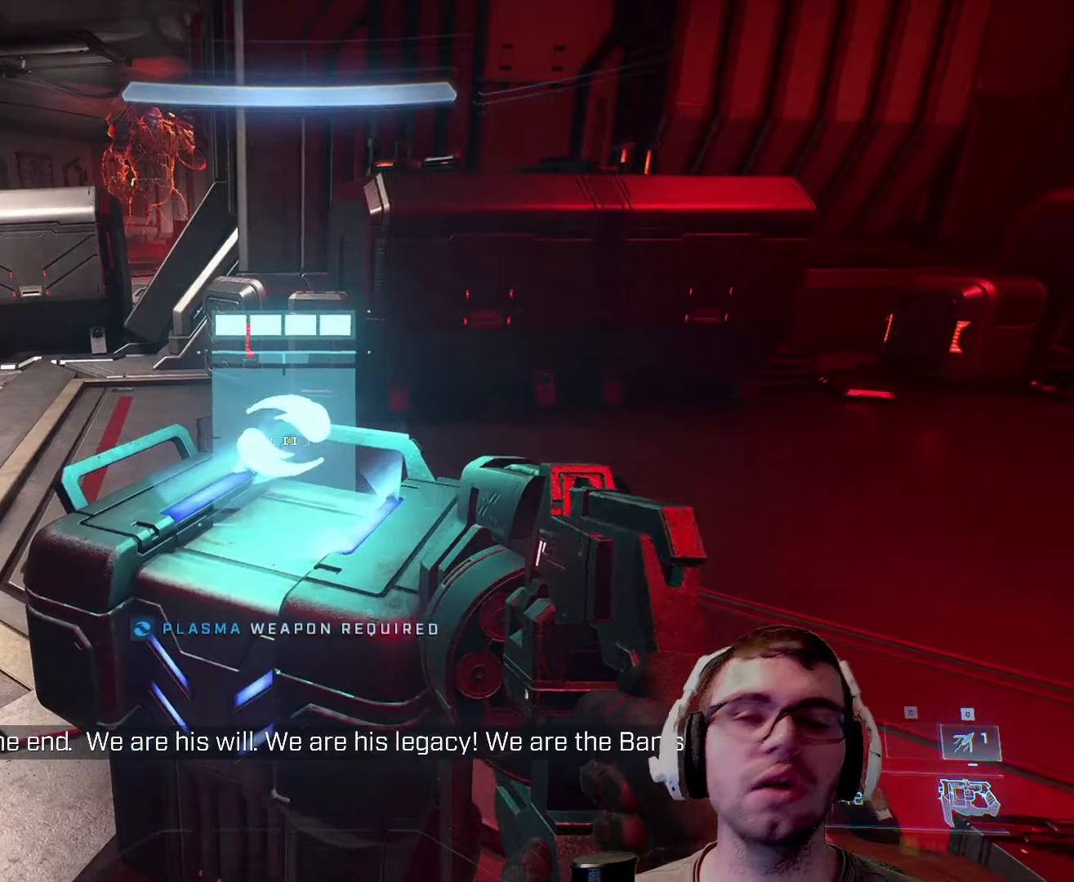
{"keys": [], "mouse": [], "events": []}
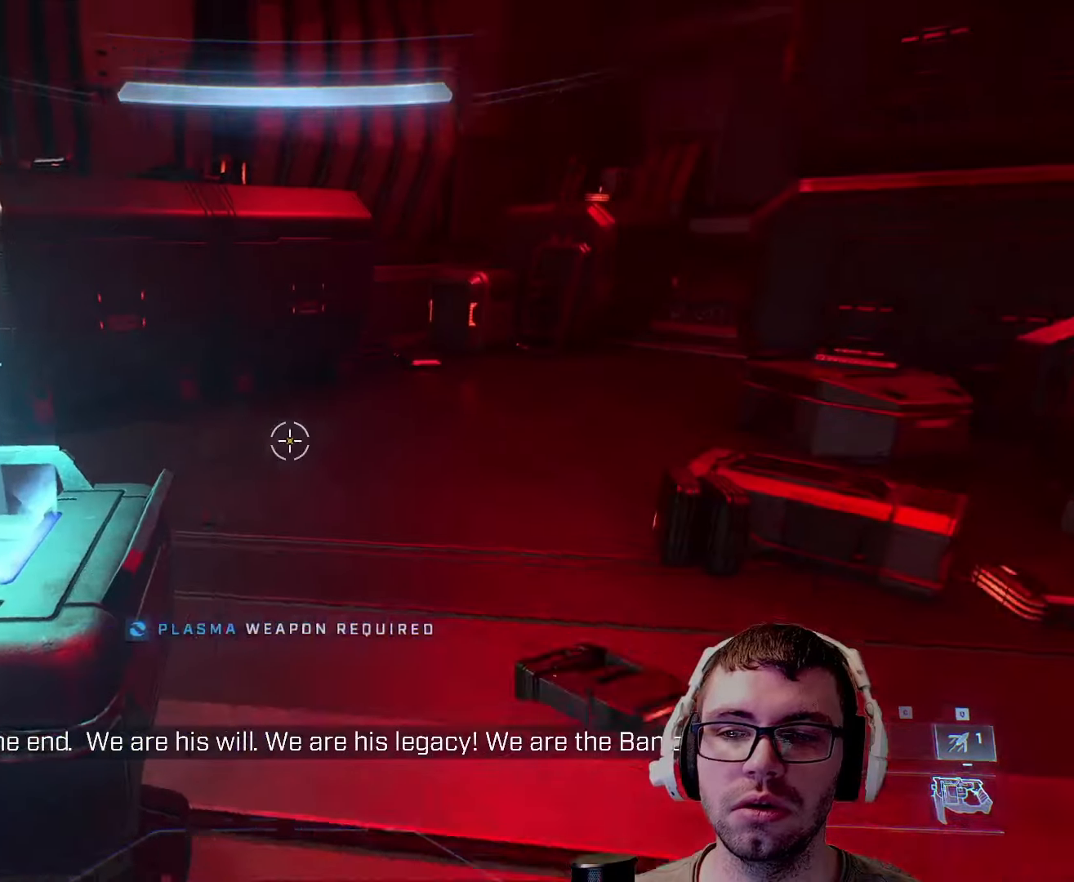
{"keys": [], "mouse": [], "events": []}
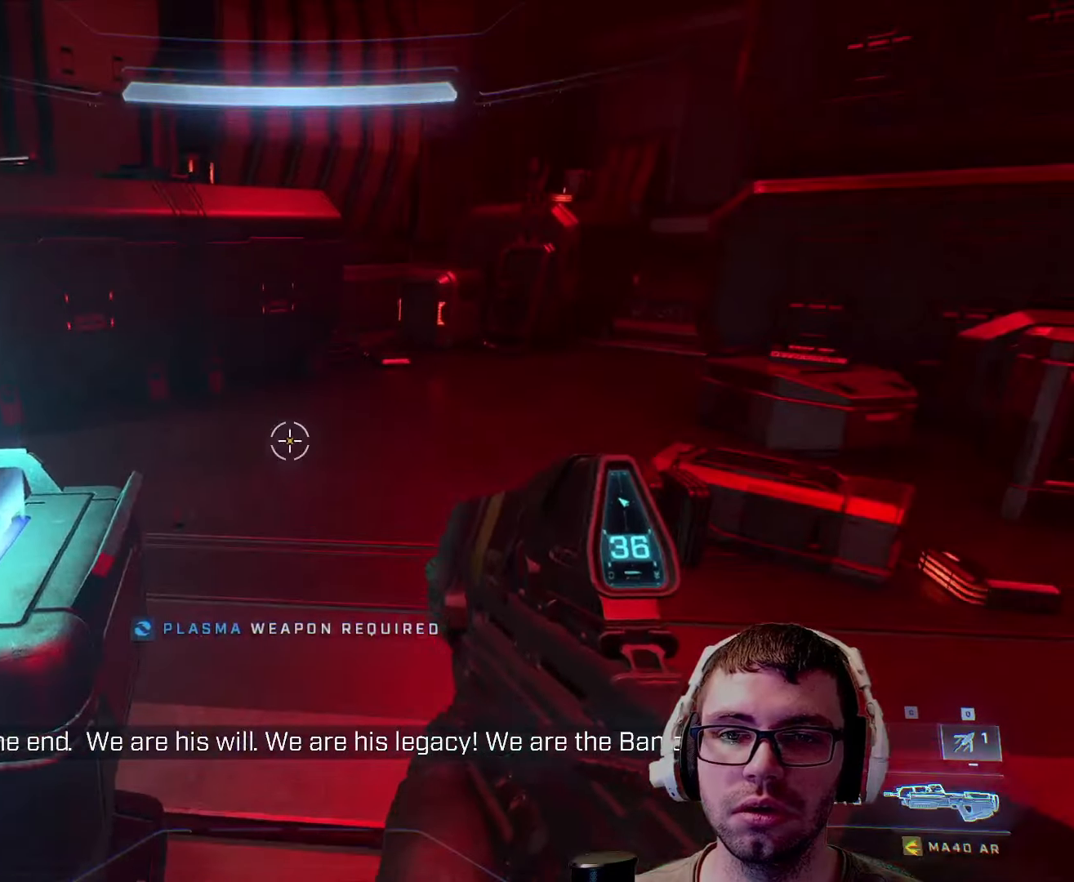
{"keys": ["a", "w"], "mouse": [], "events": [[100, "a", "down"], [283, "w", "down"]]}
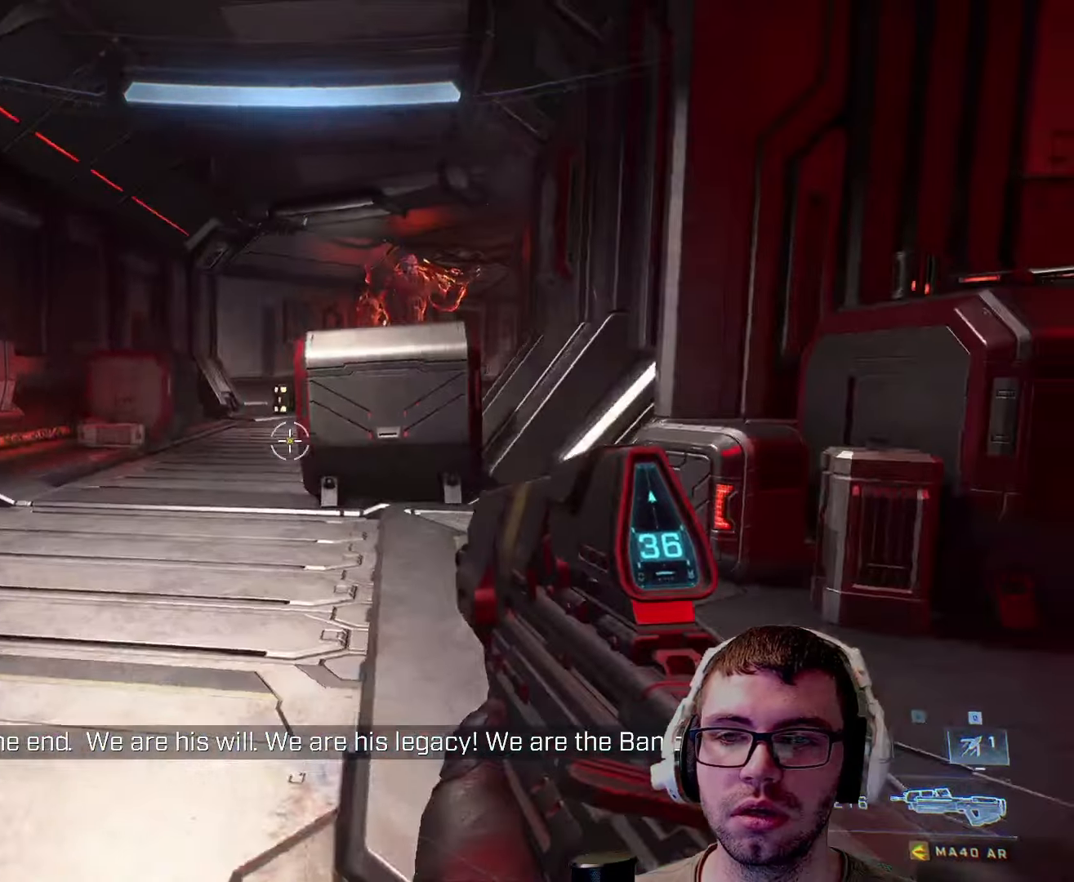
{"keys": ["a", "shift", "w"], "mouse": [], "events": [[366, "shift", "down"]]}
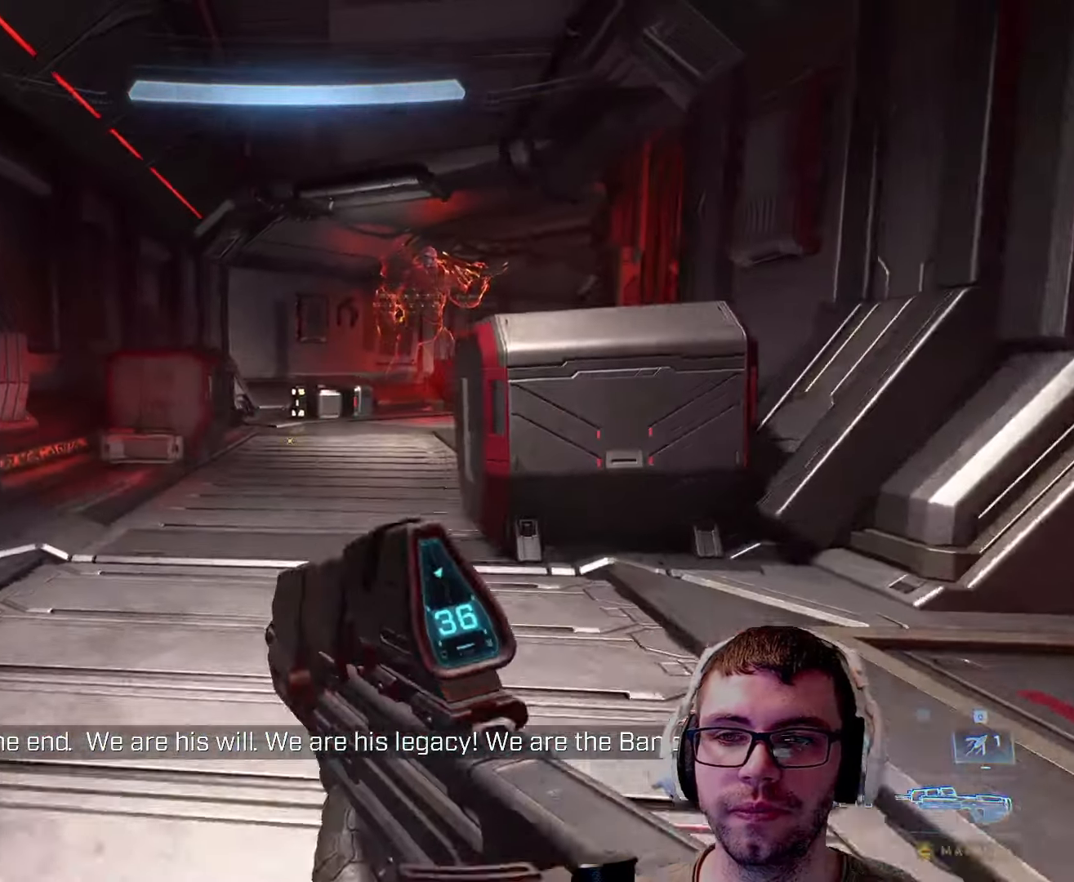
{"keys": ["w"], "mouse": [], "events": [[50, "shift", "up"], [100, "a", "up"]]}
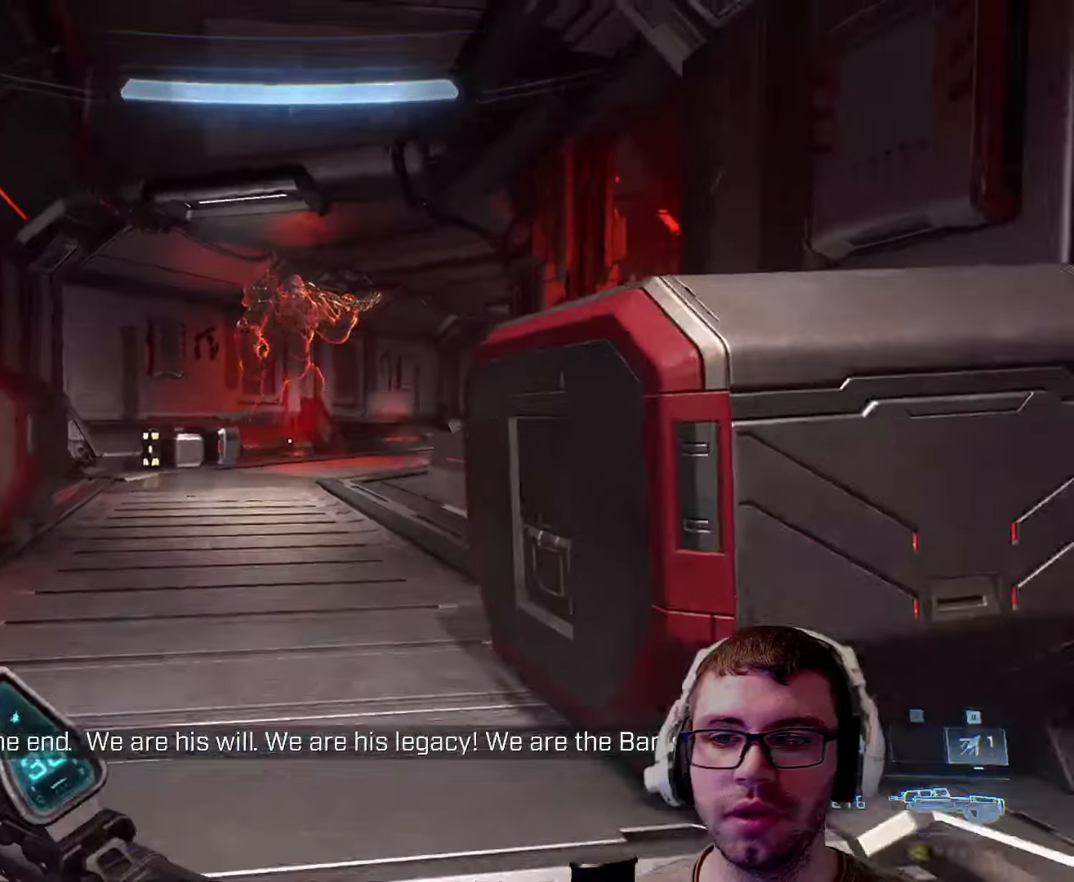
{"keys": ["a", "w"], "mouse": [], "events": [[300, "a", "down"]]}
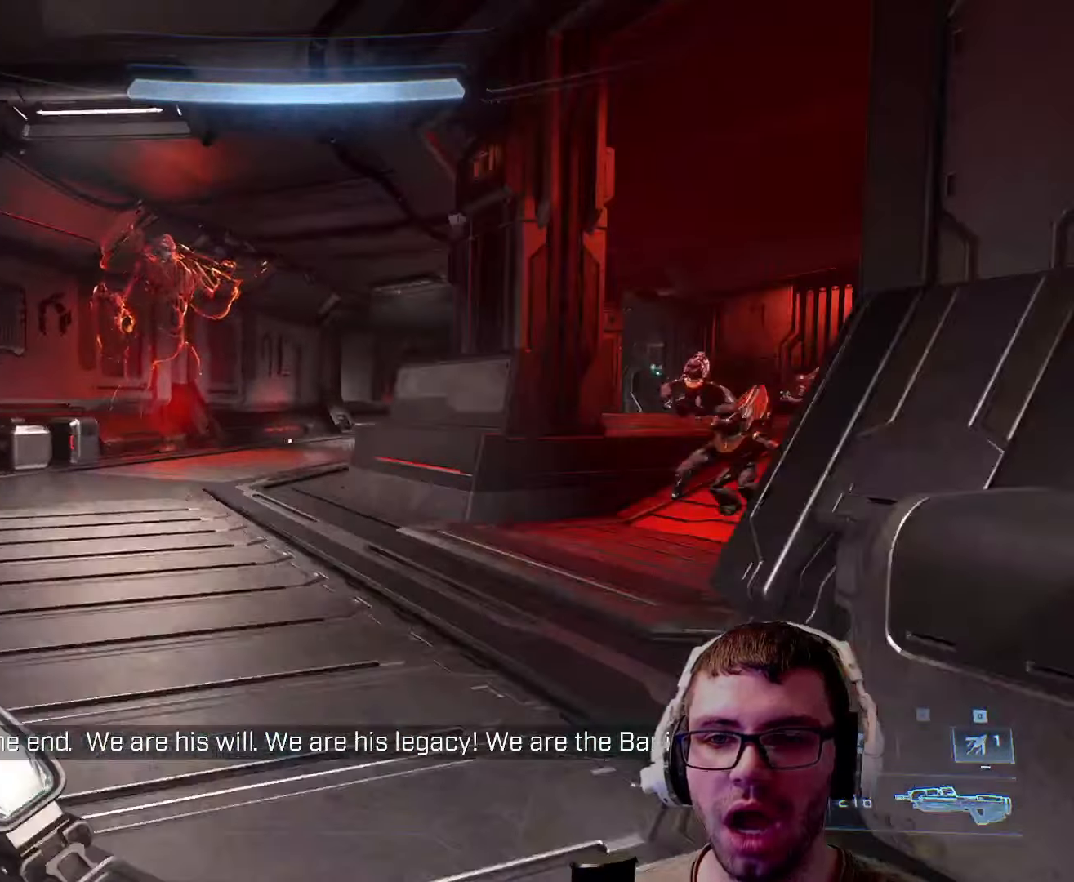
{"keys": [], "mouse": [], "events": [[400, "a", "up"], [483, "w", "up"]]}
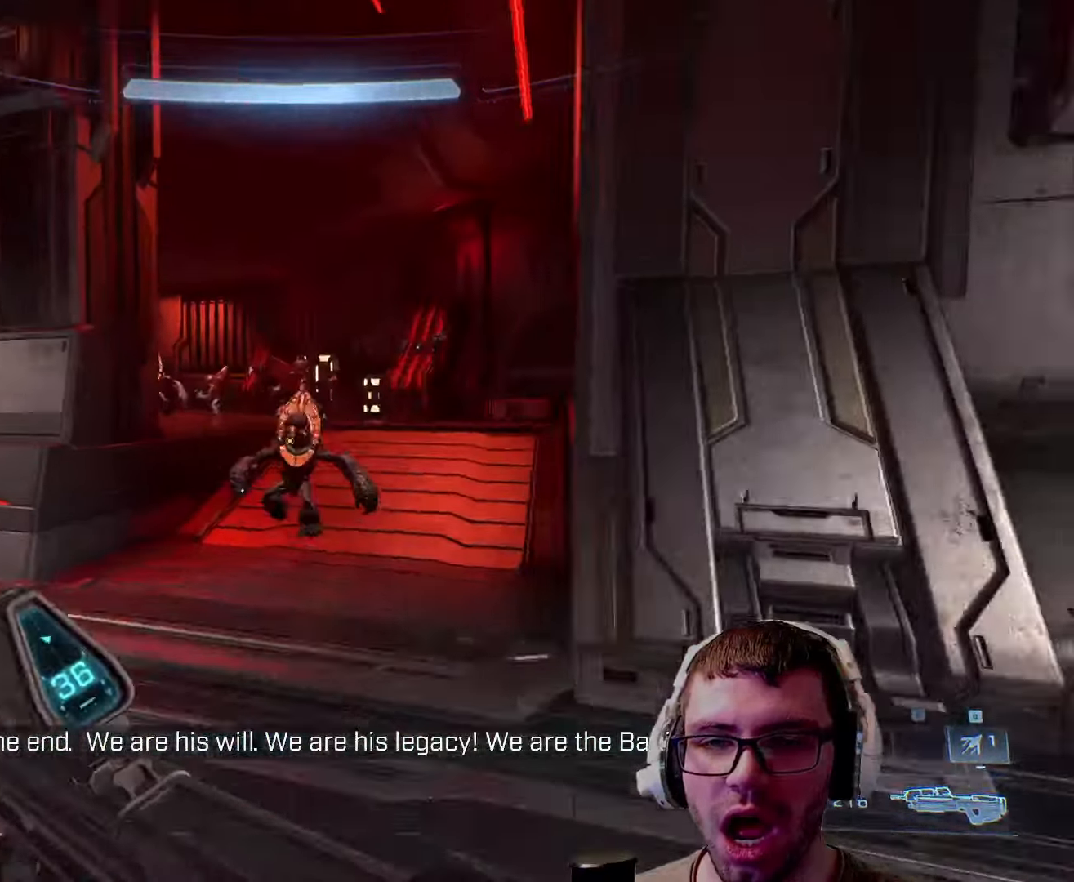
{"keys": [], "mouse": ["left"], "events": [[233, "mouse_left", "down"], [233, "s", "down"], [350, "s", "up"]]}
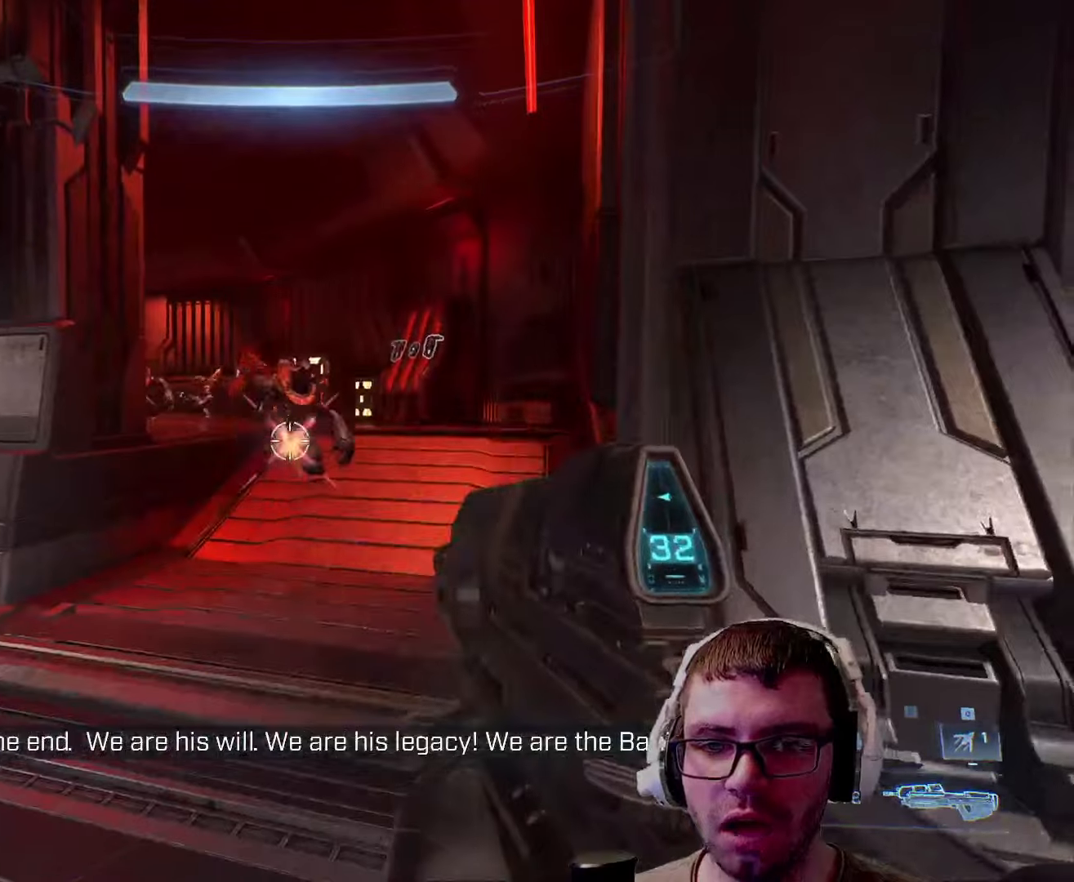
{"keys": ["w"], "mouse": [], "events": [[167, "w", "down"], [283, "mouse_left", "up"], [350, "d", "down"], [483, "d", "up"]]}
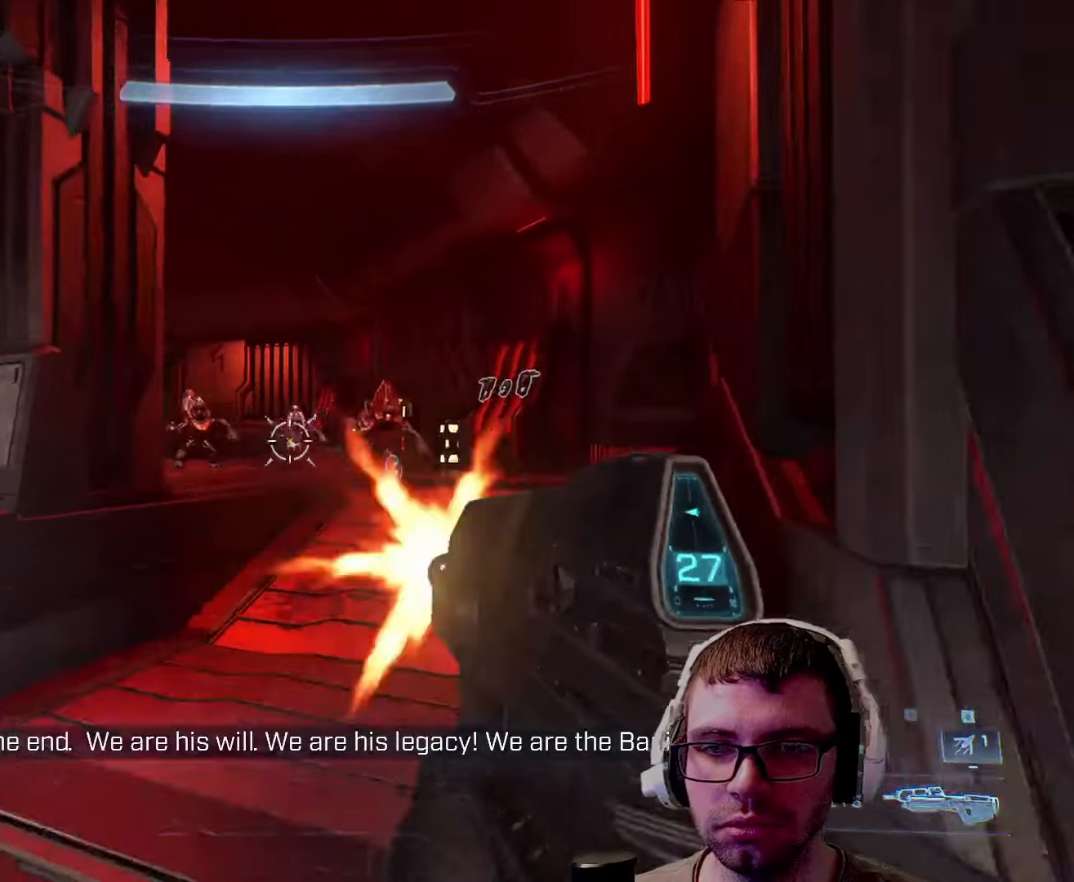
{"keys": ["w"], "mouse": ["left"], "events": [[17, "mouse_left", "down"]]}
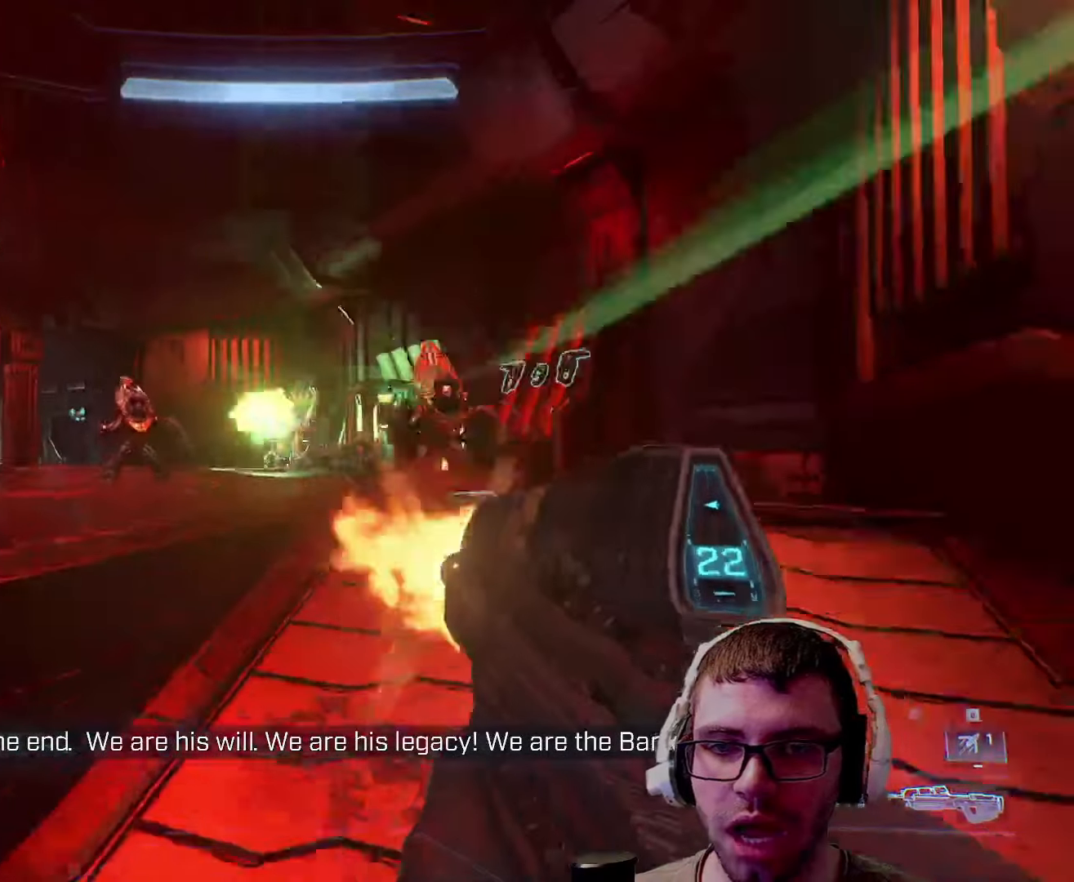
{"keys": [], "mouse": ["left"], "events": [[50, "w", "up"], [100, "d", "down"], [317, "d", "up"]]}
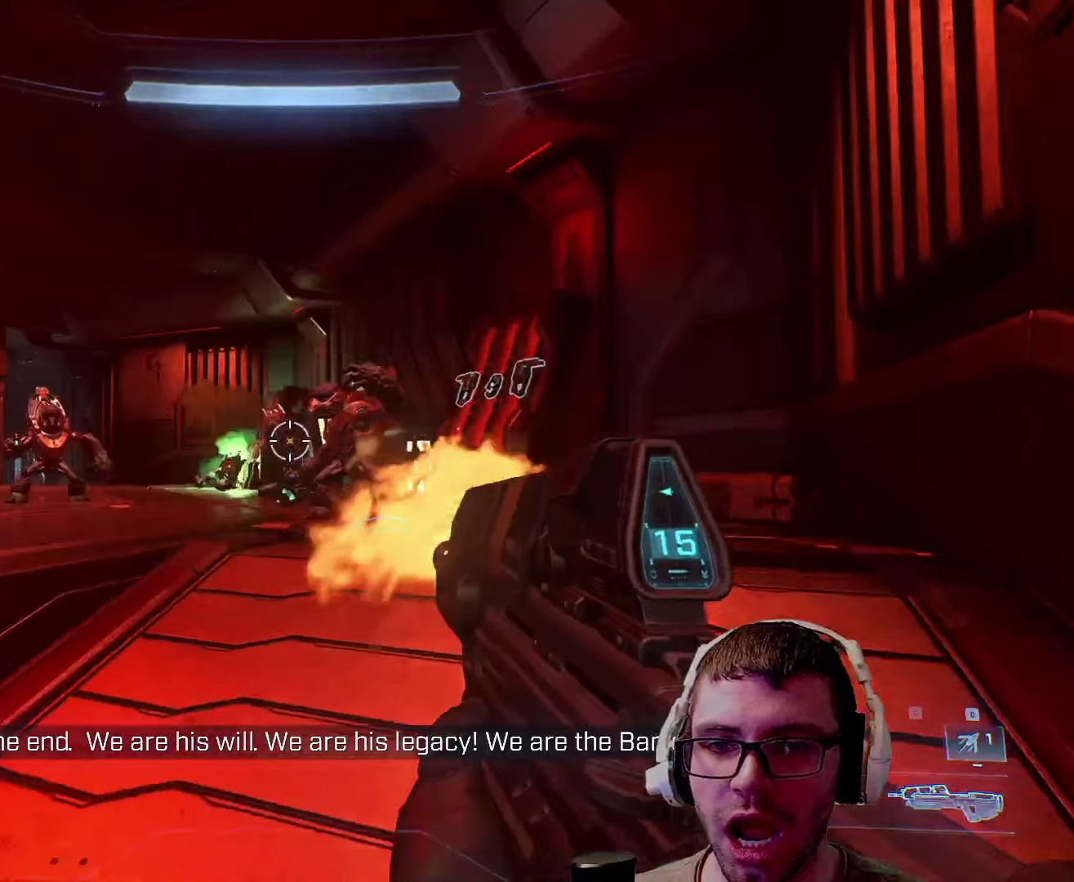
{"keys": [], "mouse": ["left"], "events": [[100, "d", "down"], [183, "d", "up"], [250, "w", "down"], [400, "w", "up"]]}
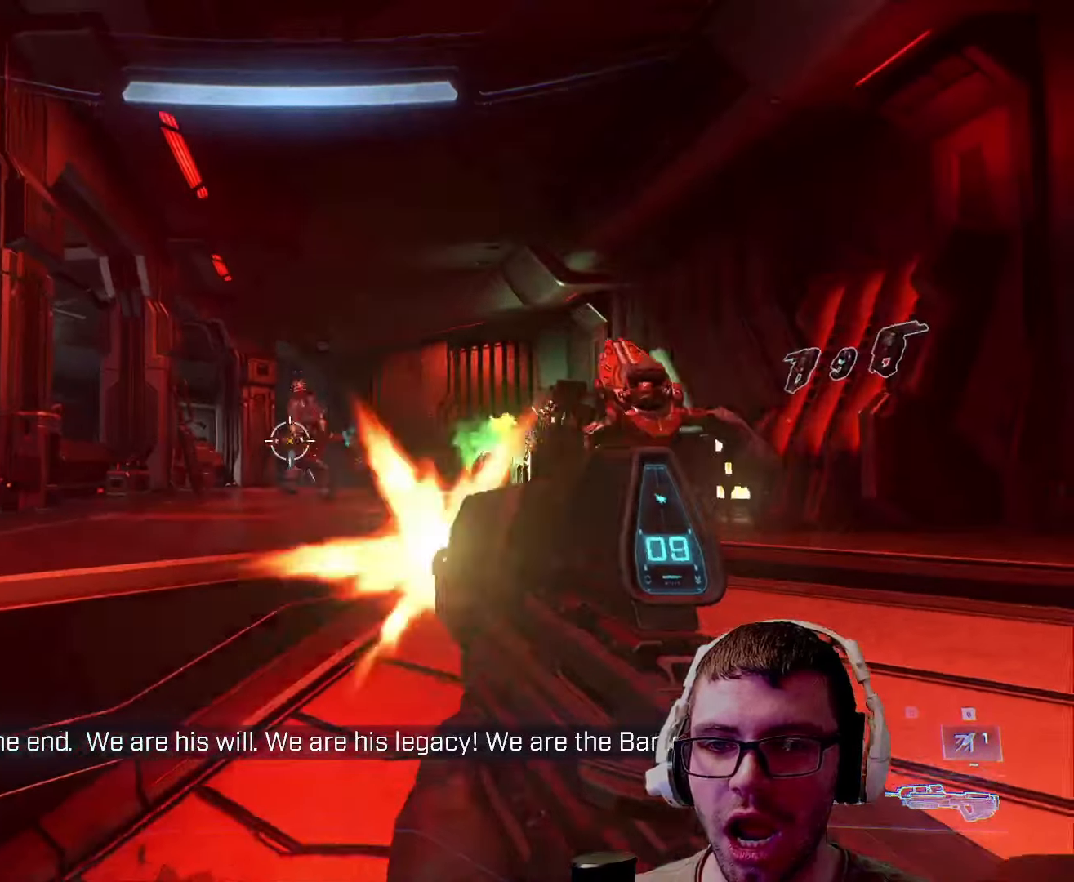
{"keys": [], "mouse": ["left"], "events": []}
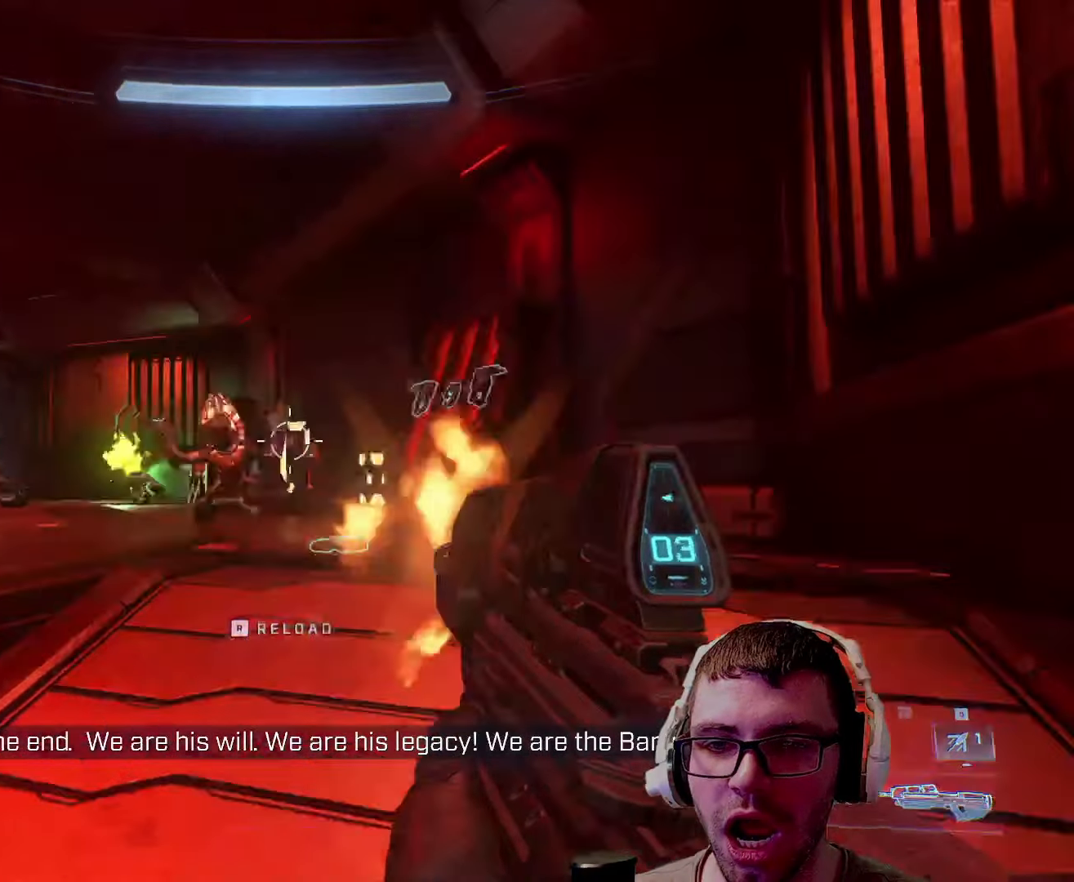
{"keys": [], "mouse": ["left"], "events": []}
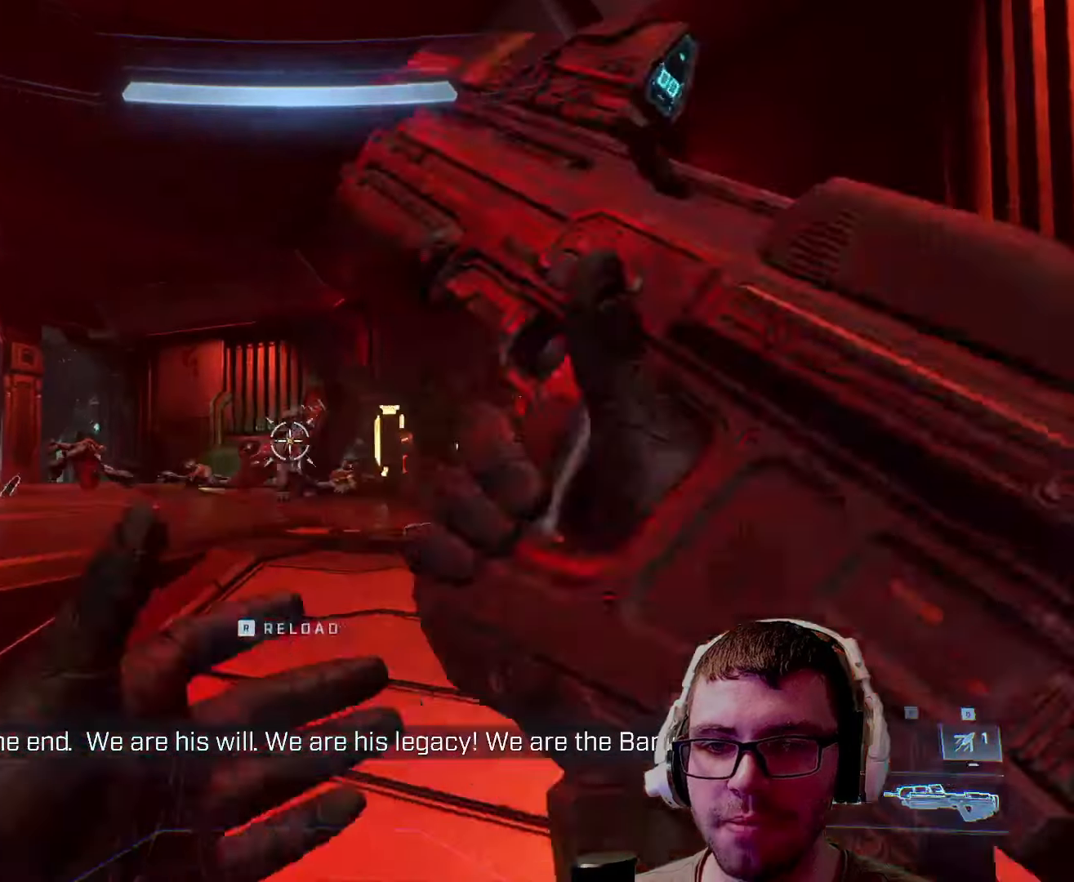
{"keys": [], "mouse": [], "events": [[383, "mouse_left", "up"]]}
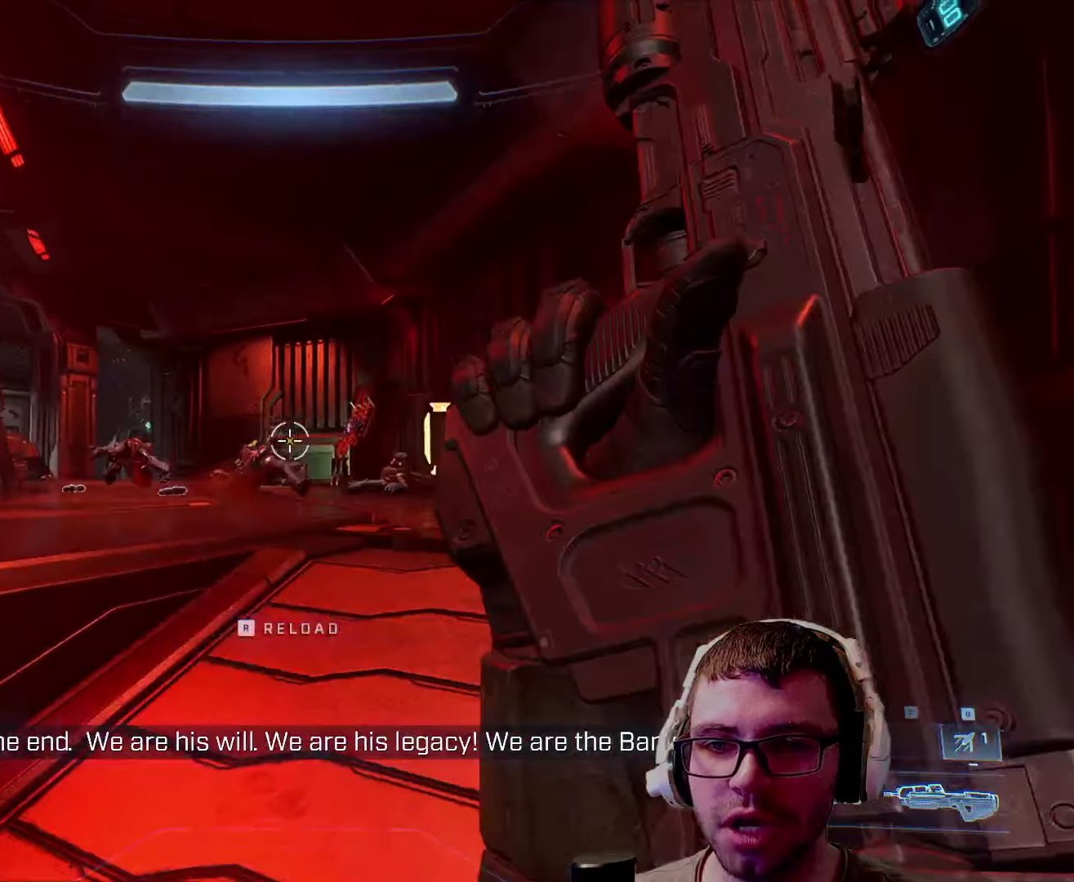
{"keys": ["d"], "mouse": [], "events": [[33, "a", "down"], [150, "a", "up"], [450, "d", "down"]]}
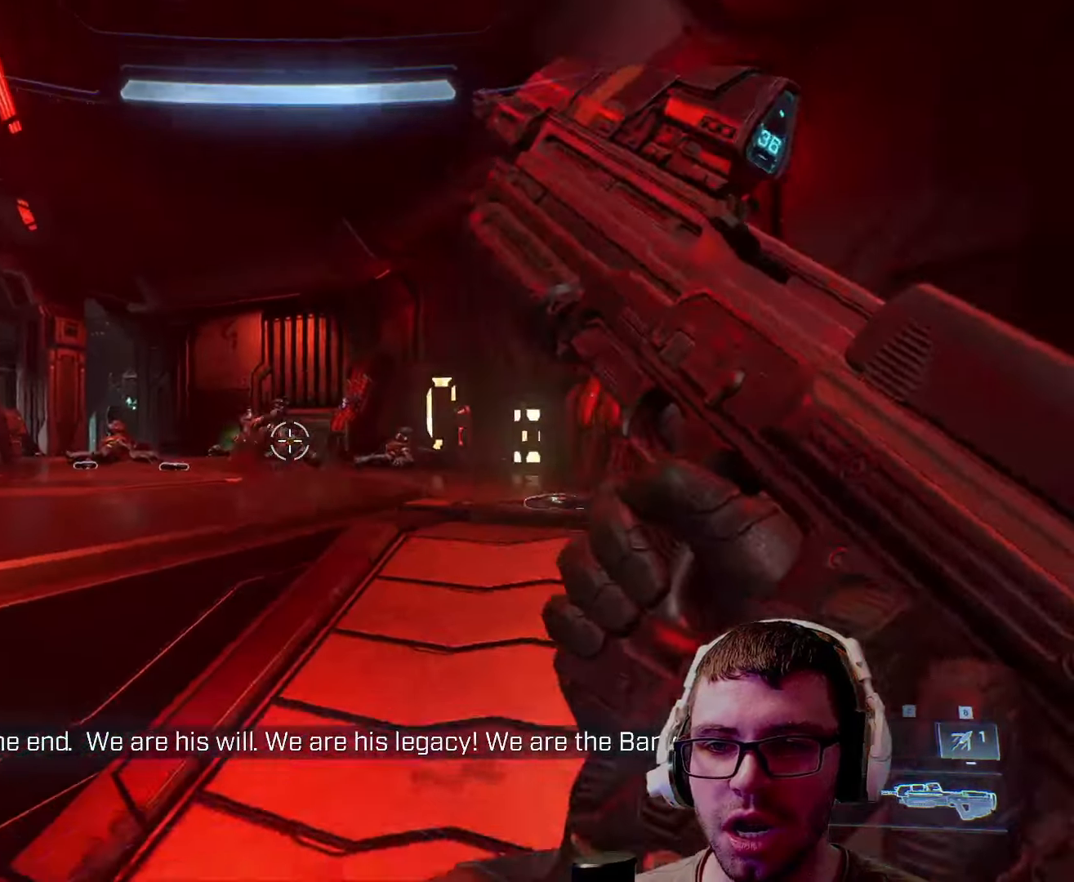
{"keys": ["w"], "mouse": [], "events": [[33, "w", "down"], [183, "d", "up"]]}
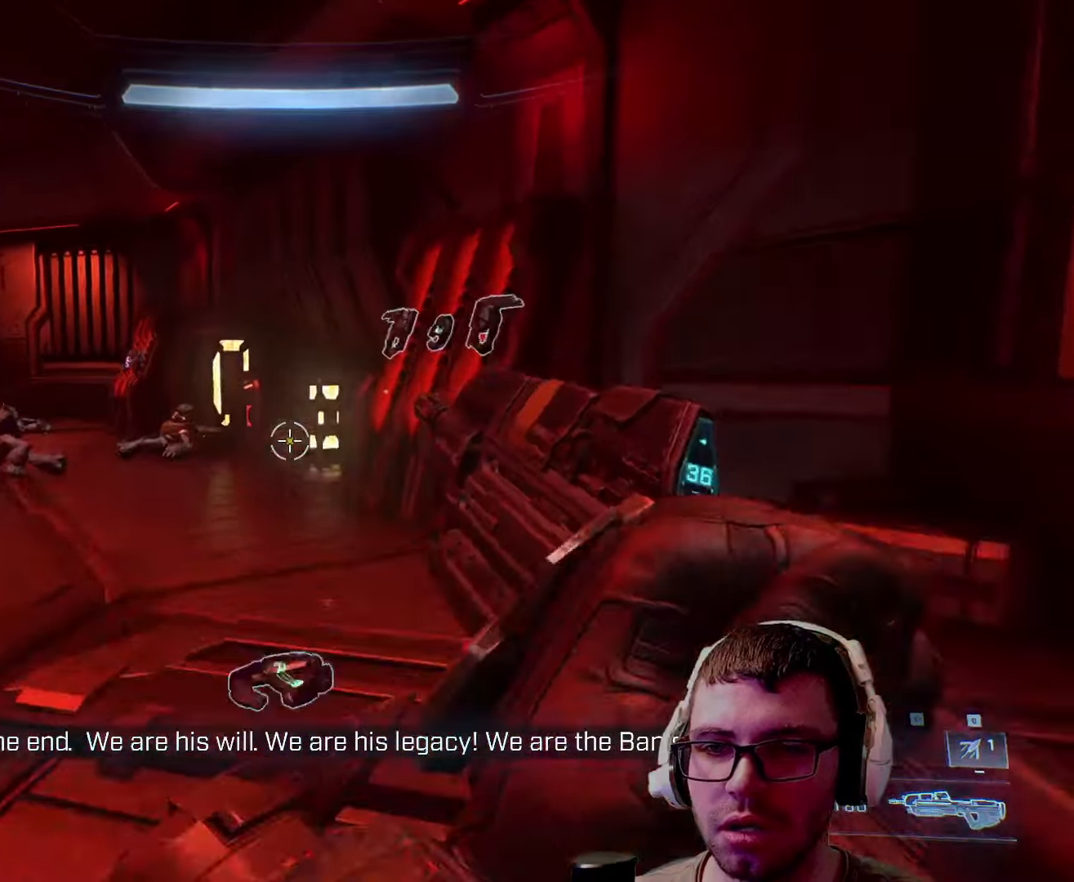
{"keys": ["w"], "mouse": [], "events": []}
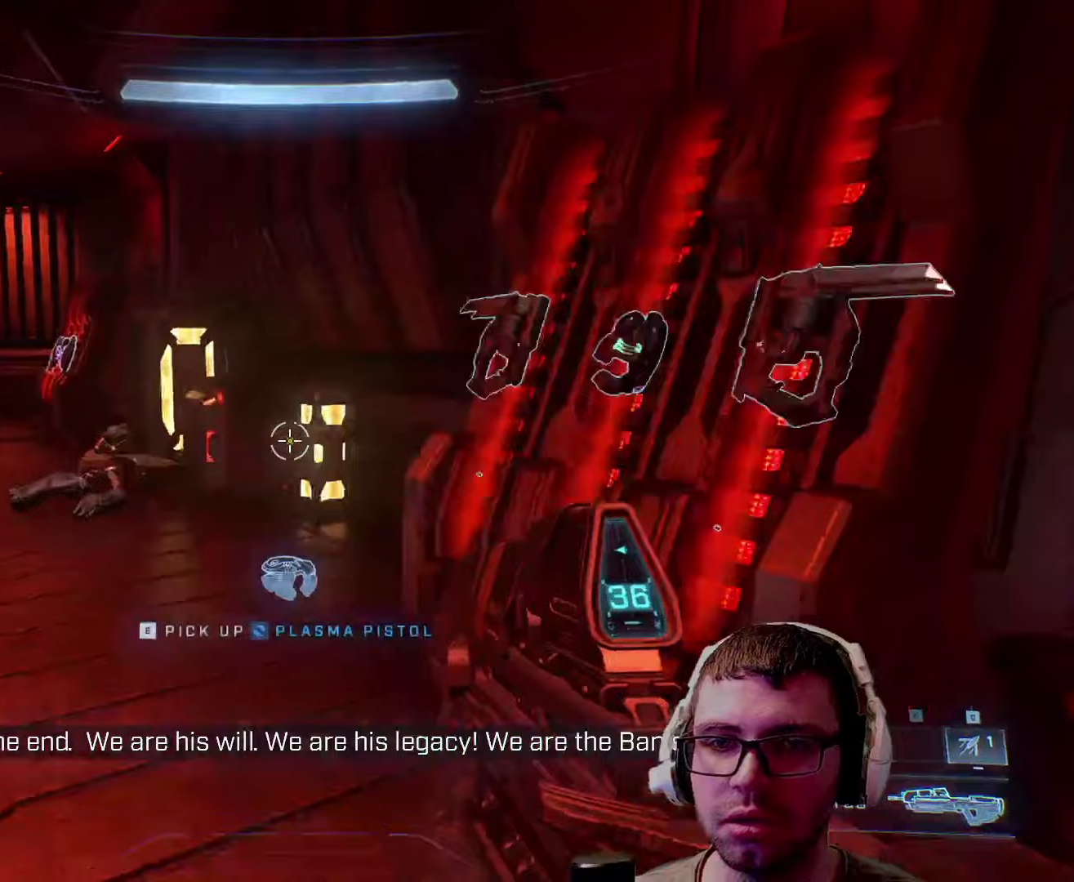
{"keys": ["a", "w"], "mouse": [], "events": [[117, "d", "down"], [284, "d", "up"], [350, "a", "down"]]}
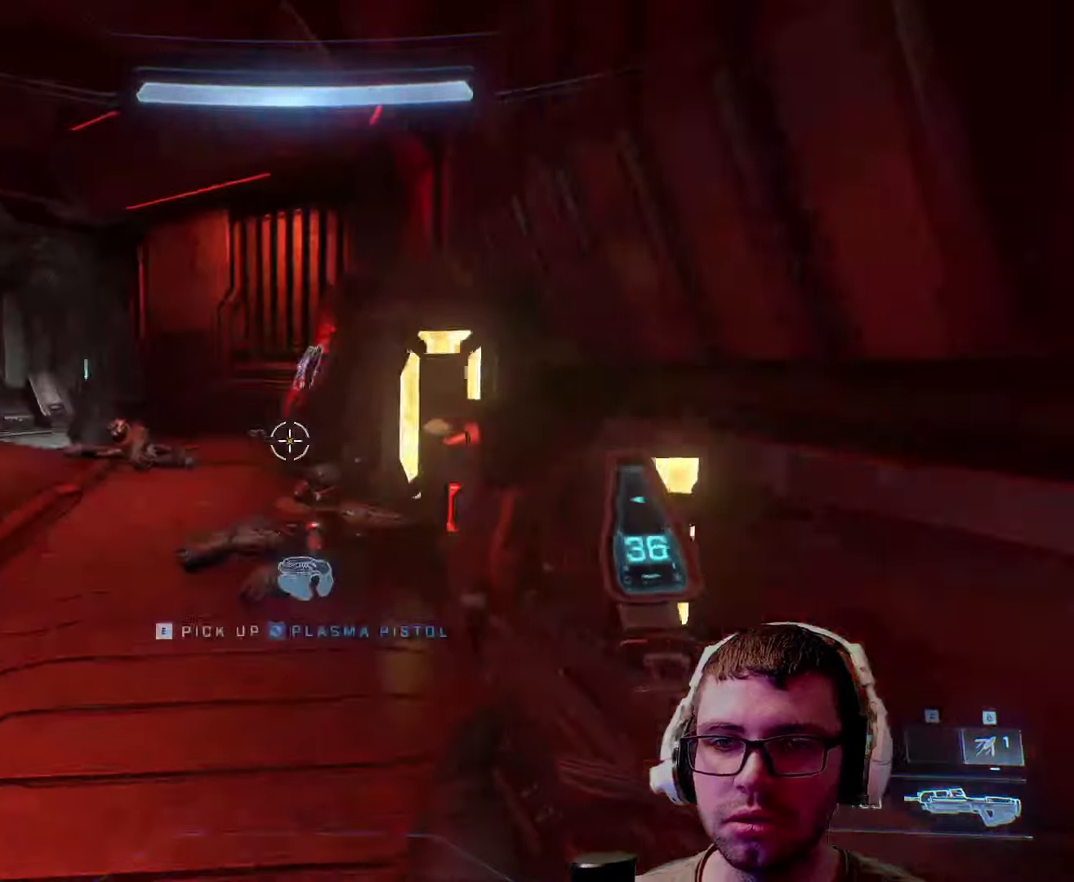
{"keys": ["w"], "mouse": [], "events": [[50, "a", "up"]]}
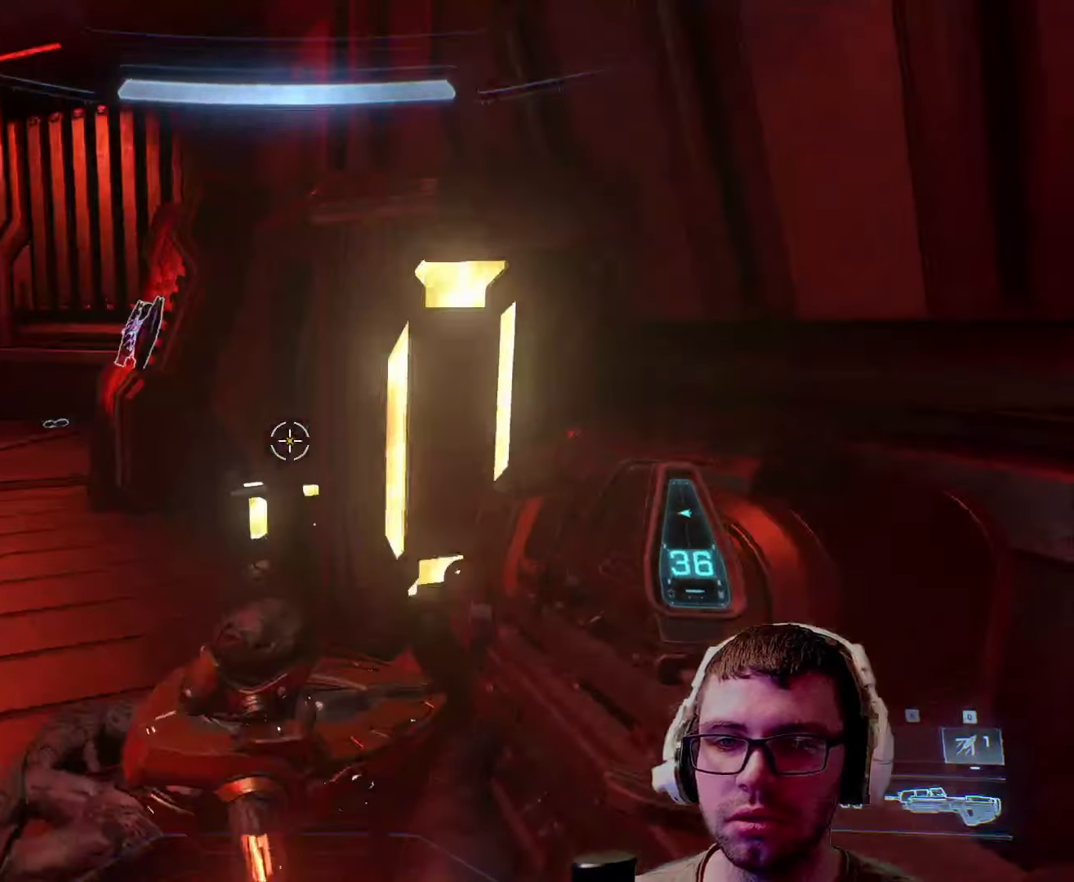
{"keys": ["w"], "mouse": [], "events": [[284, "a", "down"], [434, "a", "up"]]}
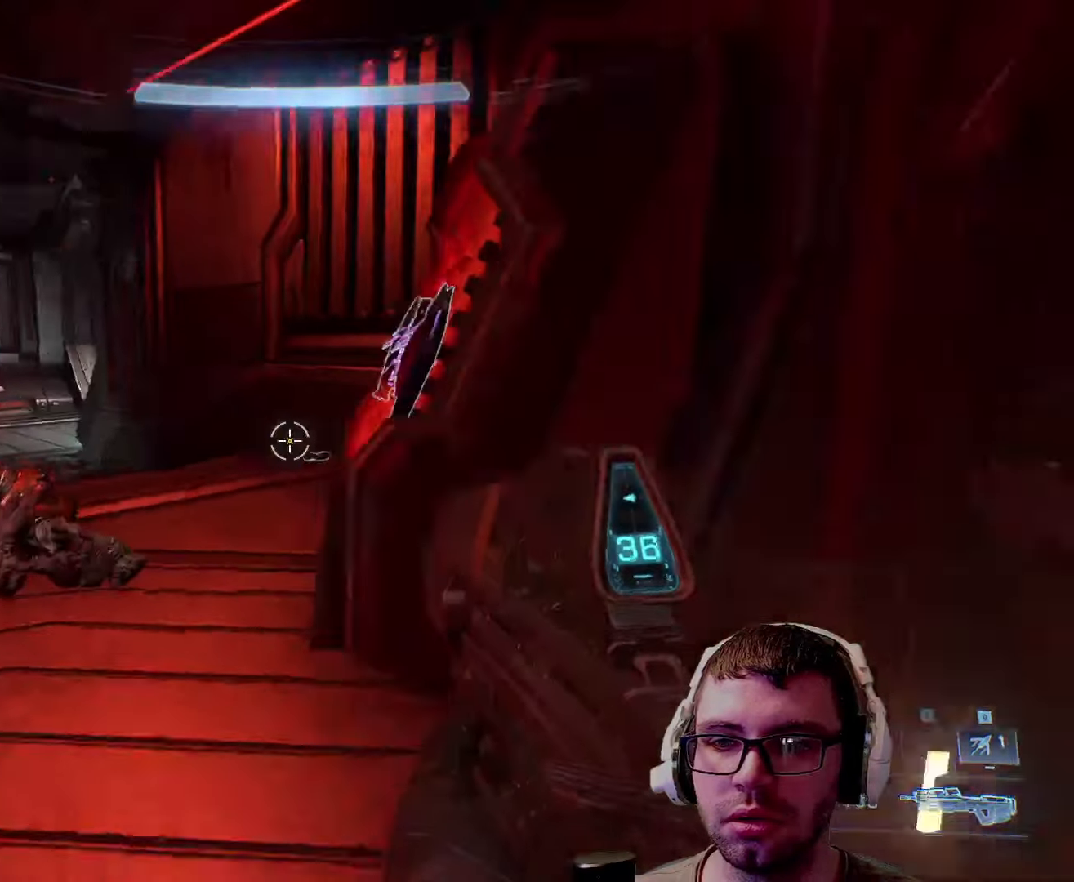
{"keys": ["a", "w"], "mouse": [], "events": [[484, "a", "down"]]}
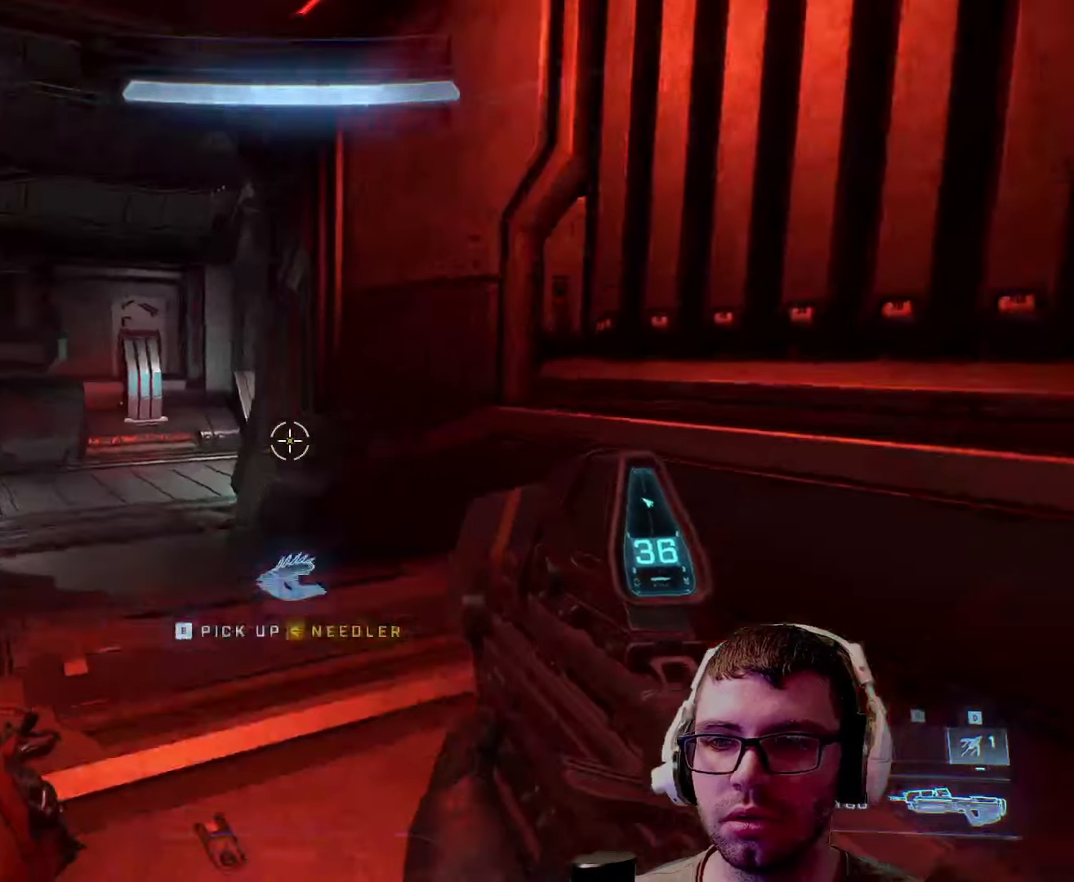
{"keys": ["w"], "mouse": [], "events": [[100, "a", "up"], [234, "shift", "down"], [417, "shift", "up"]]}
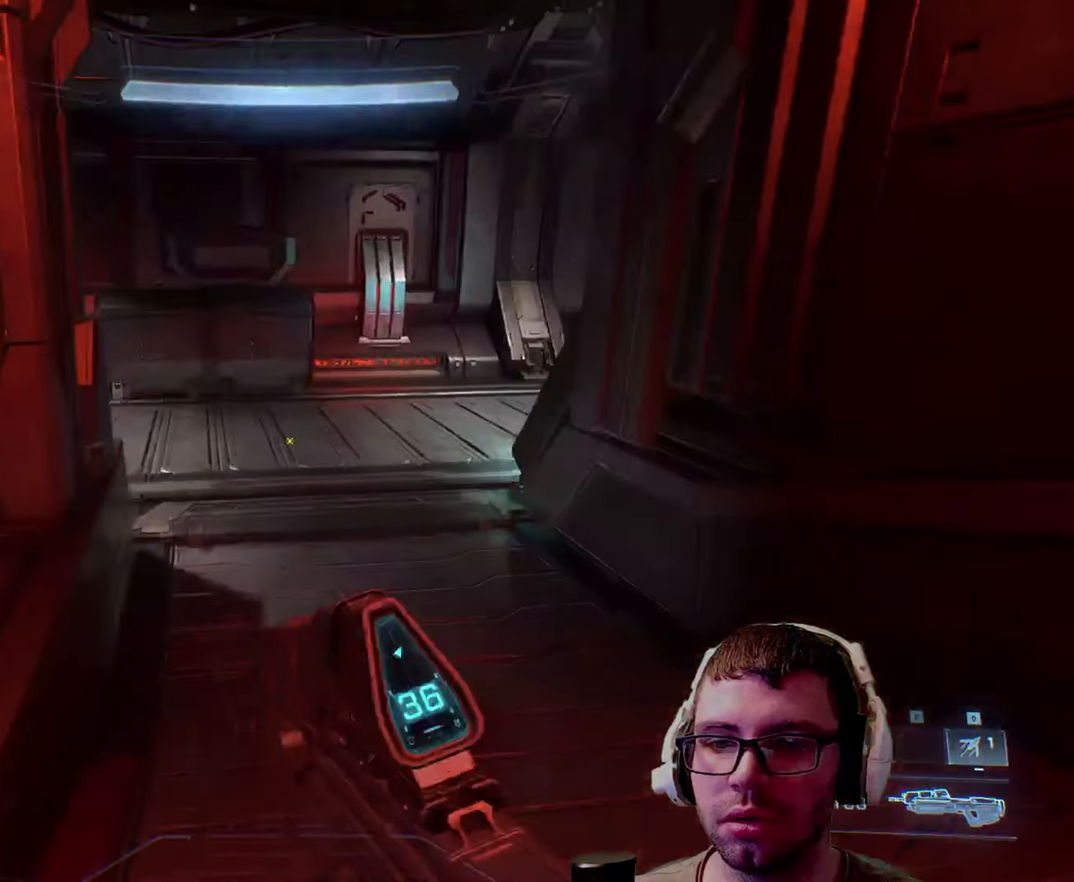
{"keys": ["space", "w"], "mouse": [], "events": [[250, "space", "down"]]}
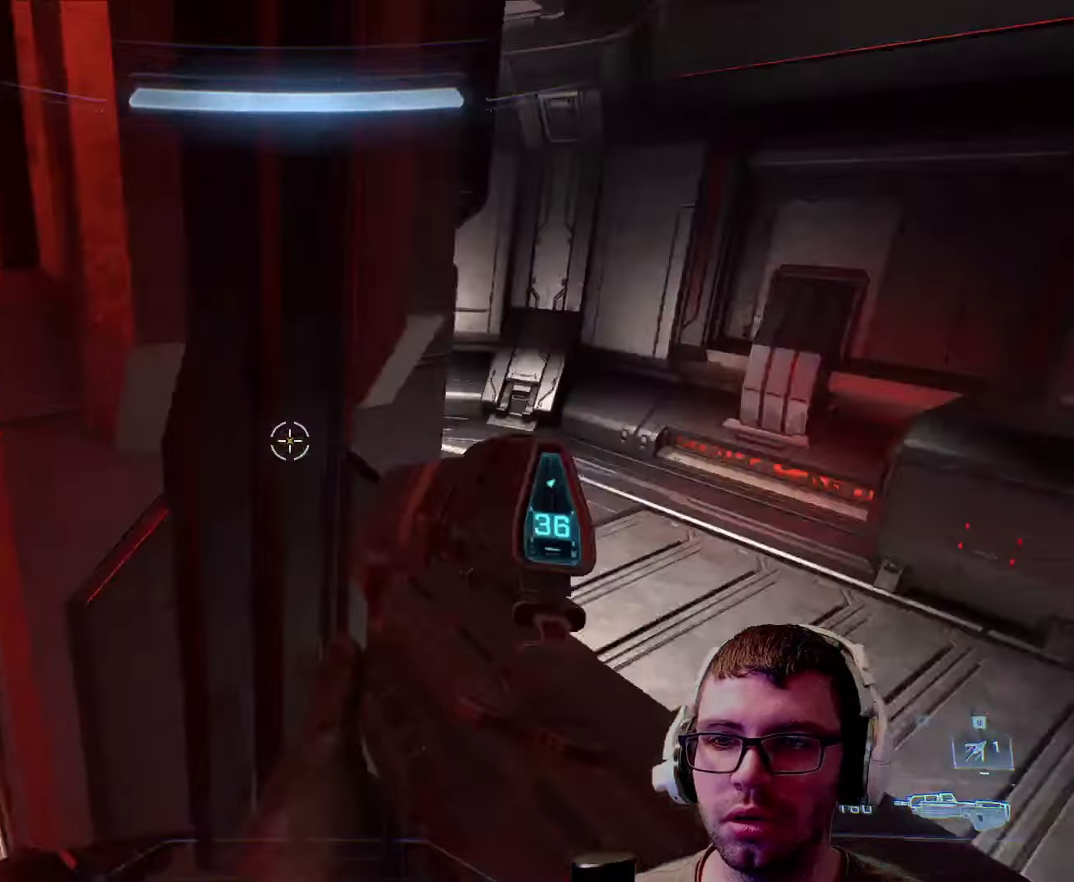
{"keys": ["a", "w"], "mouse": [], "events": [[34, "space", "up"], [267, "a", "down"]]}
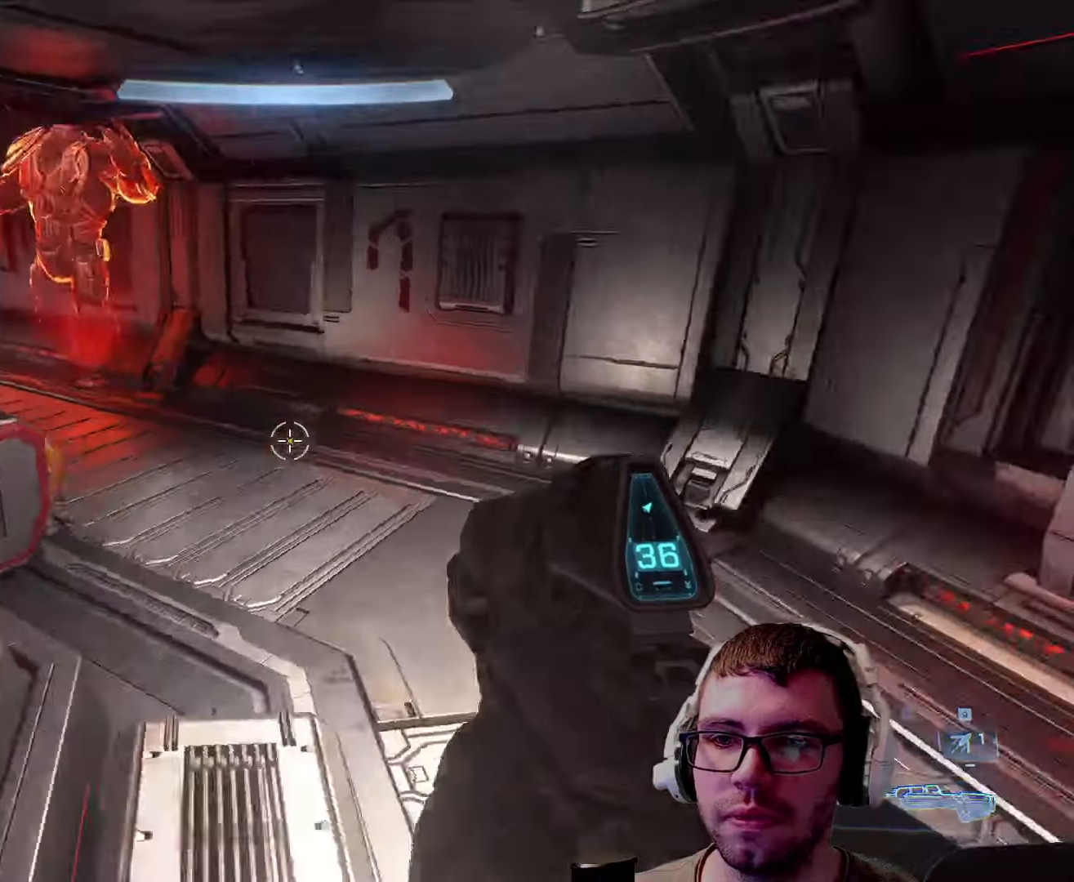
{"keys": ["w"], "mouse": [], "events": [[167, "a", "up"]]}